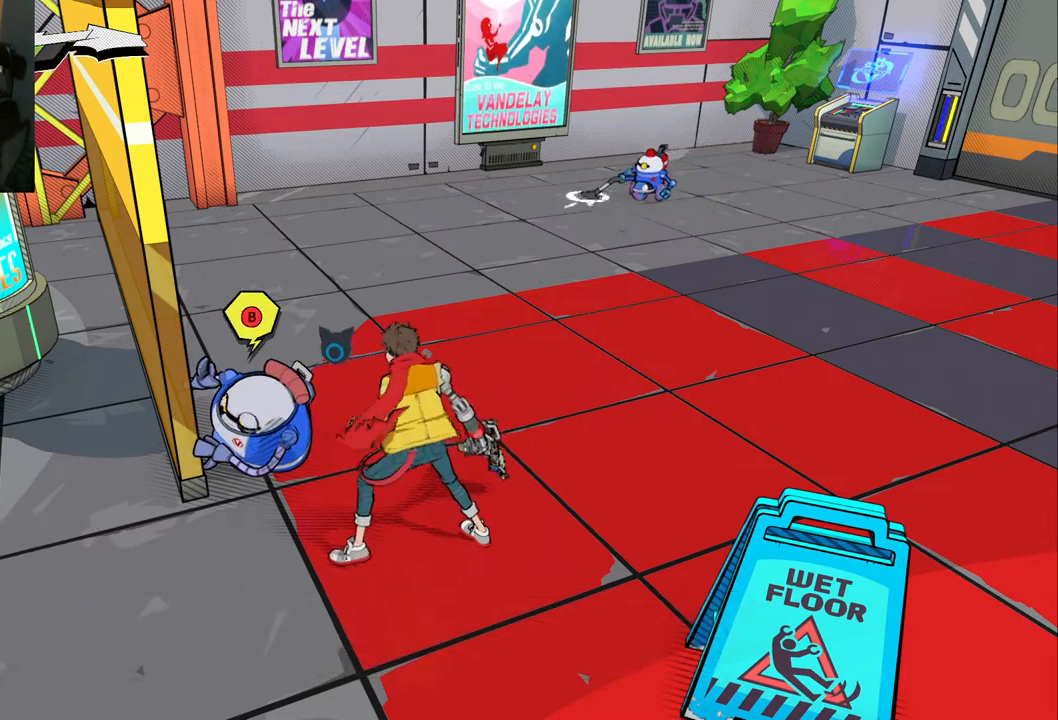
Gameplay with a controller (Xbox layout); each line is a JSON object with the inputs held at the frame after it. "events" lists button and stick changes between this image and that frame as [ms after this image, input, new state], when the widget could be followed in between. Not read: L2 R2.
{"buttons": [], "left_stick": "center", "right_stick": "center", "events": [[17, "X", "down"], [267, "X", "up"]]}
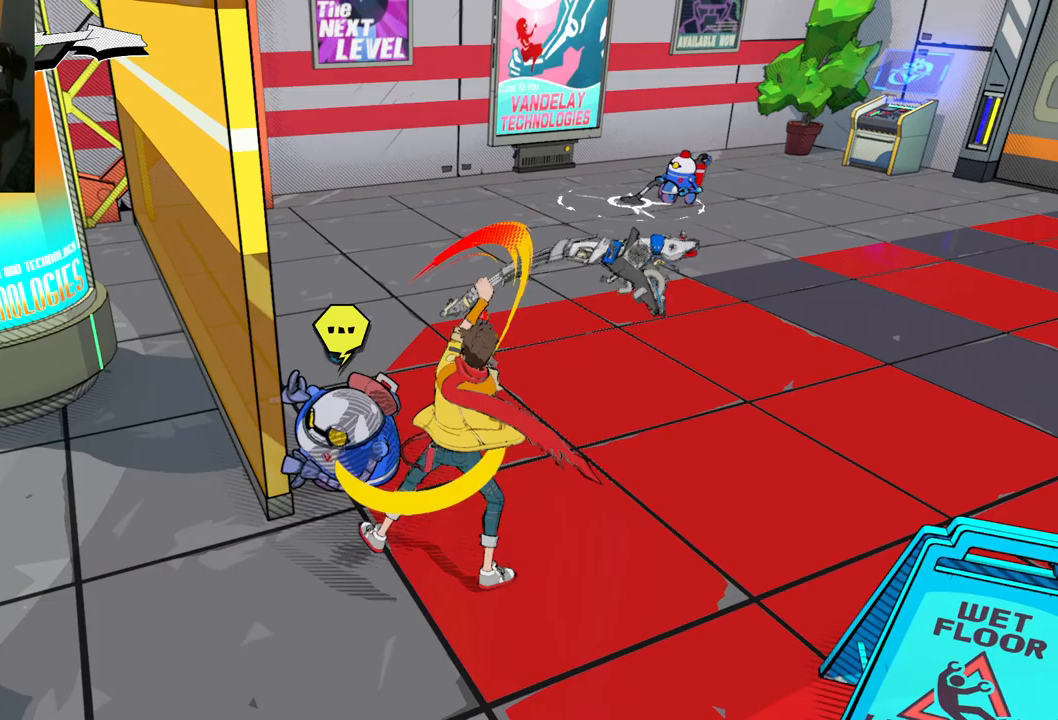
{"buttons": [], "left_stick": "center", "right_stick": "center", "events": []}
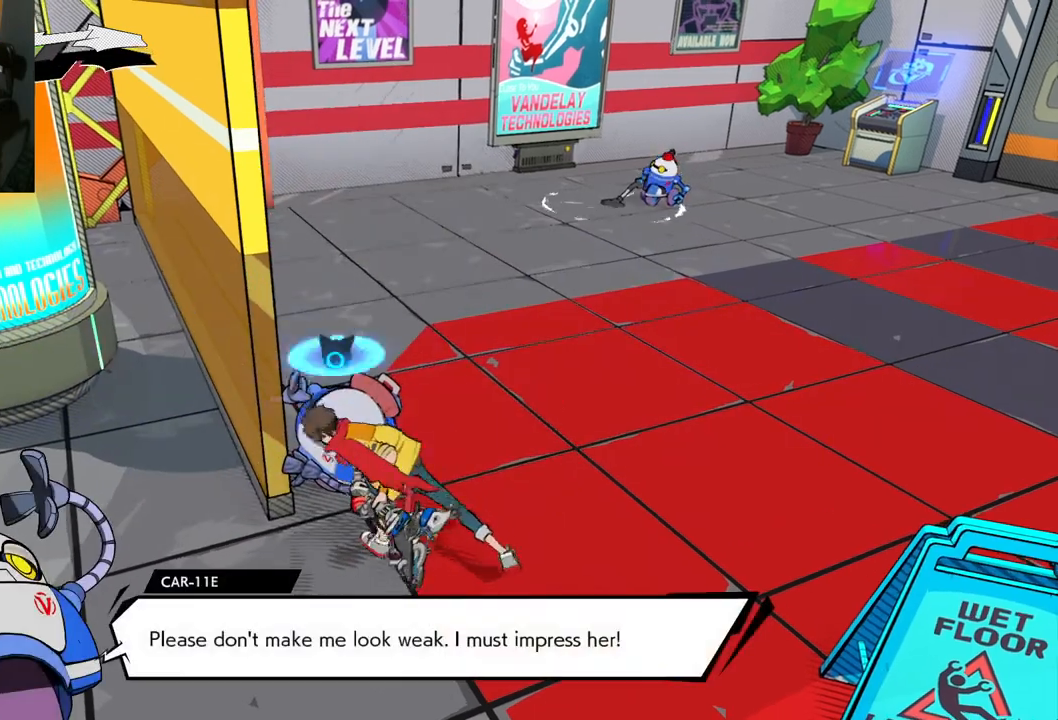
{"buttons": [], "left_stick": "right", "right_stick": "center", "events": [[467, "left_stick", "right"]]}
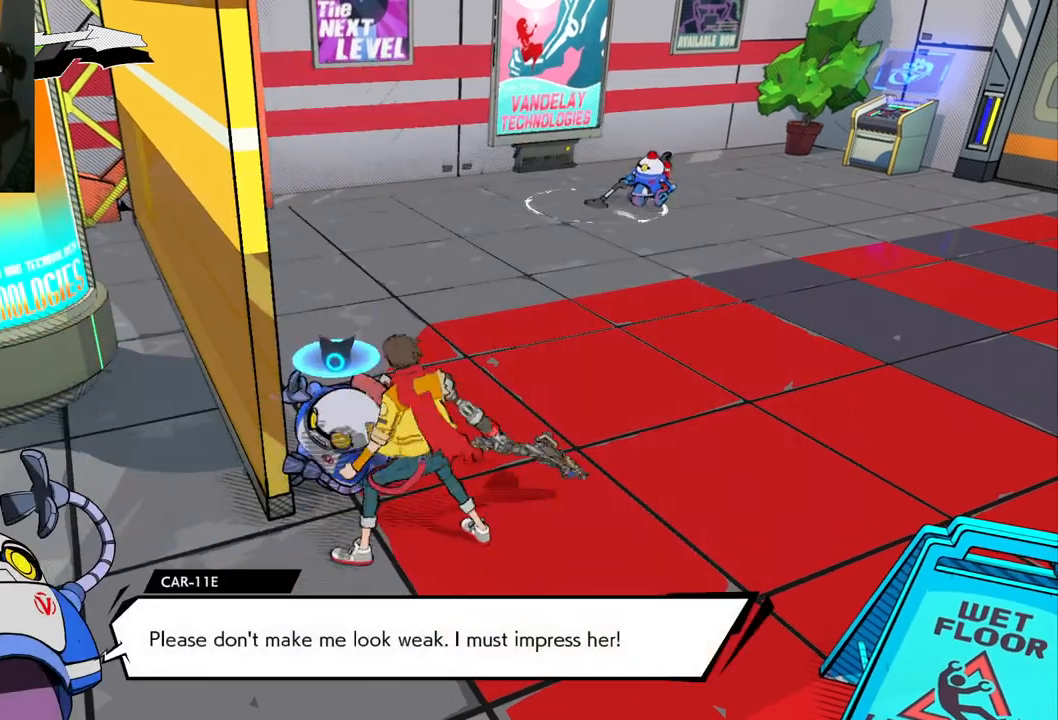
{"buttons": [], "left_stick": "center", "right_stick": "right", "events": [[200, "right_stick", "right"], [367, "left_stick", "center"]]}
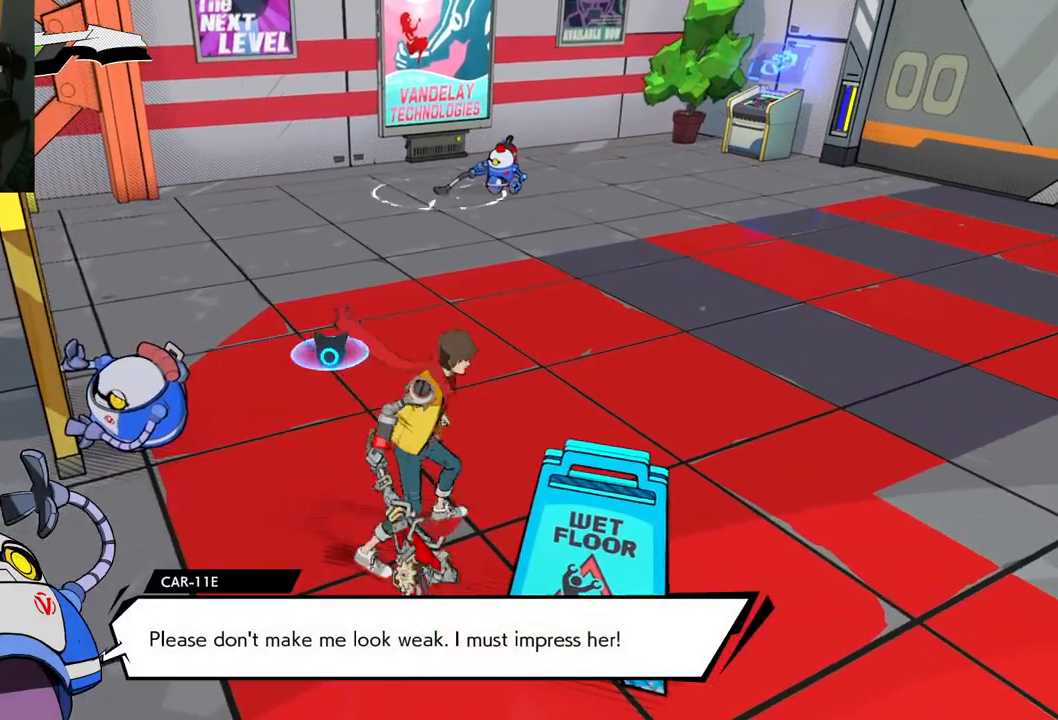
{"buttons": [], "left_stick": "right", "right_stick": "right", "events": [[450, "left_stick", "right"]]}
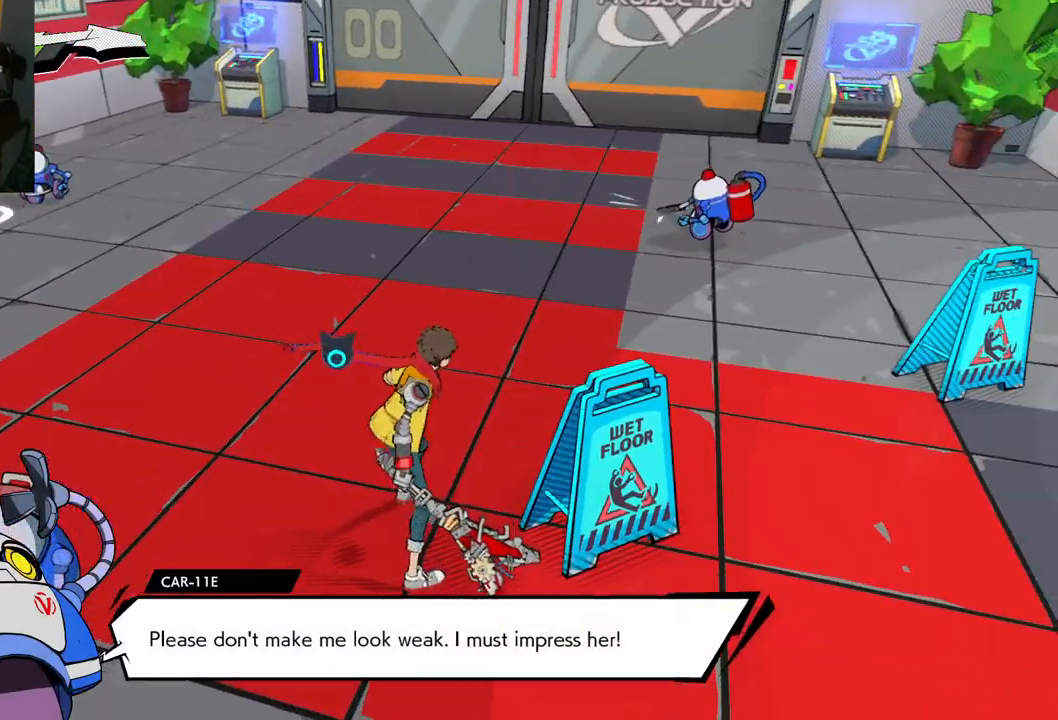
{"buttons": [], "left_stick": "up-right", "right_stick": "center", "events": [[83, "left_stick", "up-right"], [83, "right_stick", "center"]]}
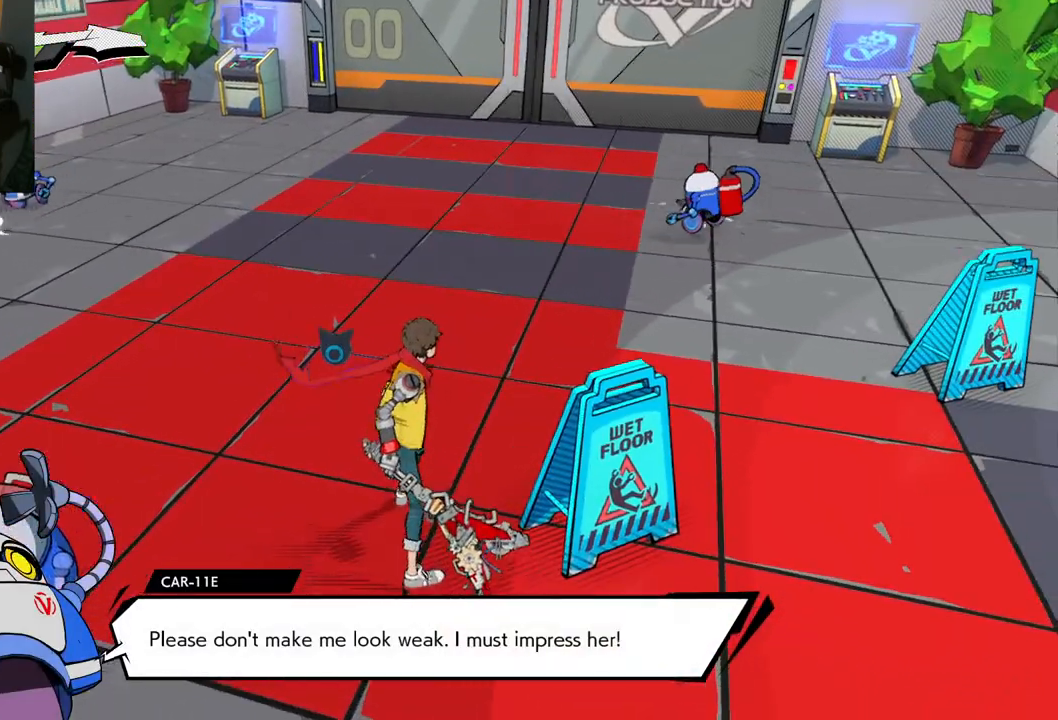
{"buttons": [], "left_stick": "up-right", "right_stick": "center", "events": []}
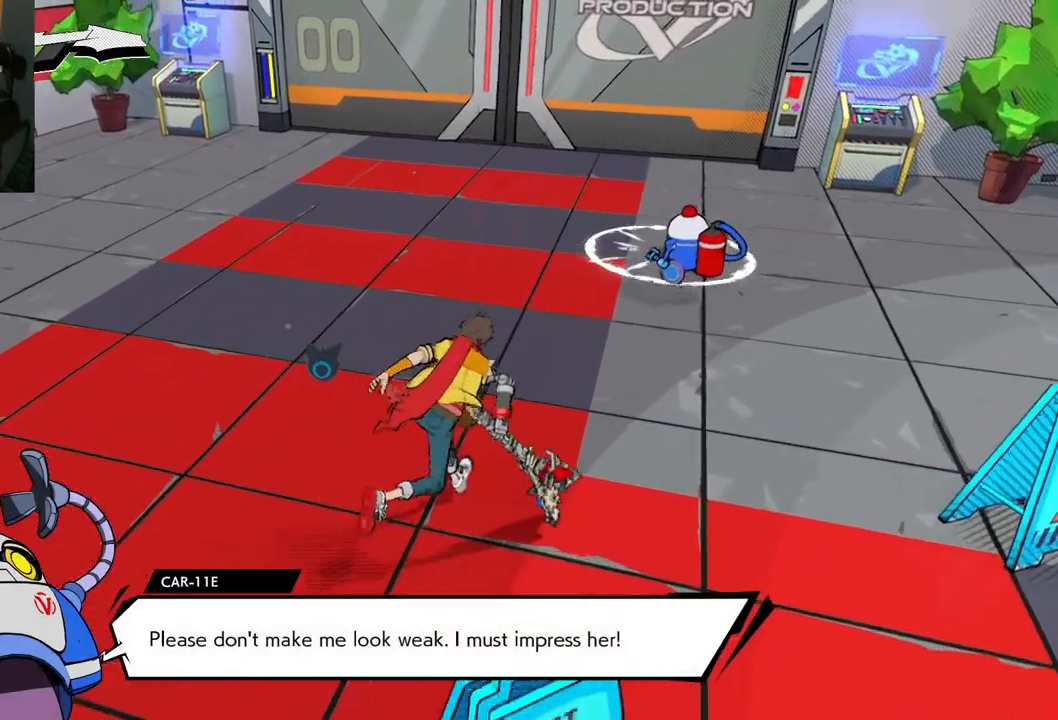
{"buttons": [], "left_stick": "up-right", "right_stick": "center", "events": []}
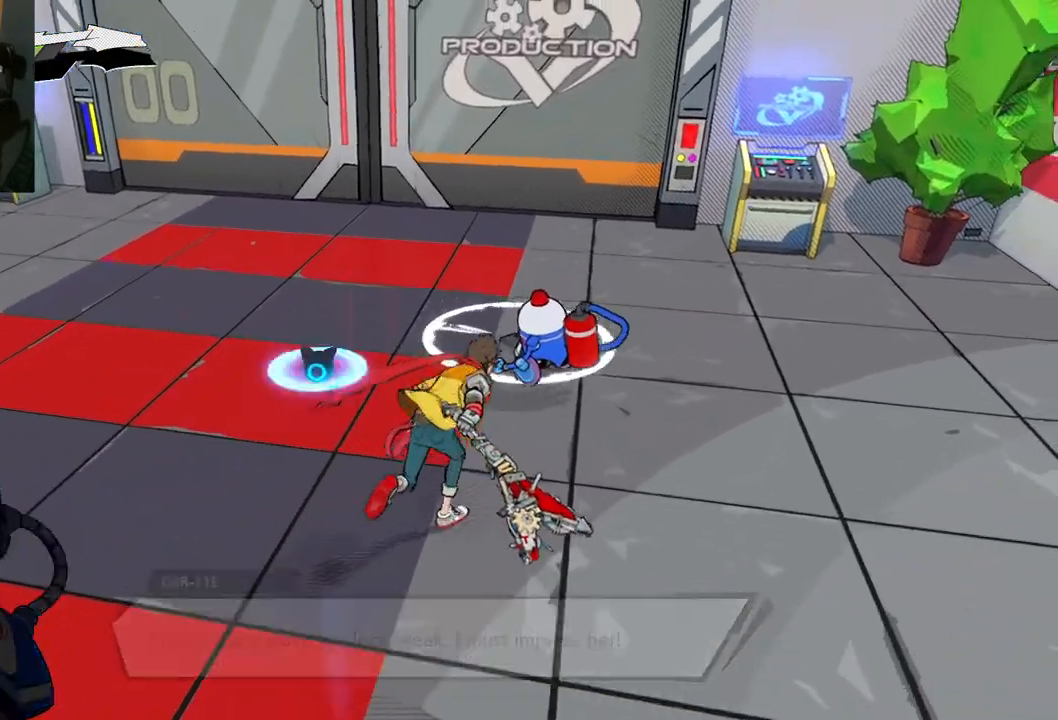
{"buttons": ["B"], "left_stick": "center", "right_stick": "center", "events": [[100, "left_stick", "up"], [250, "left_stick", "center"], [350, "B", "down"]]}
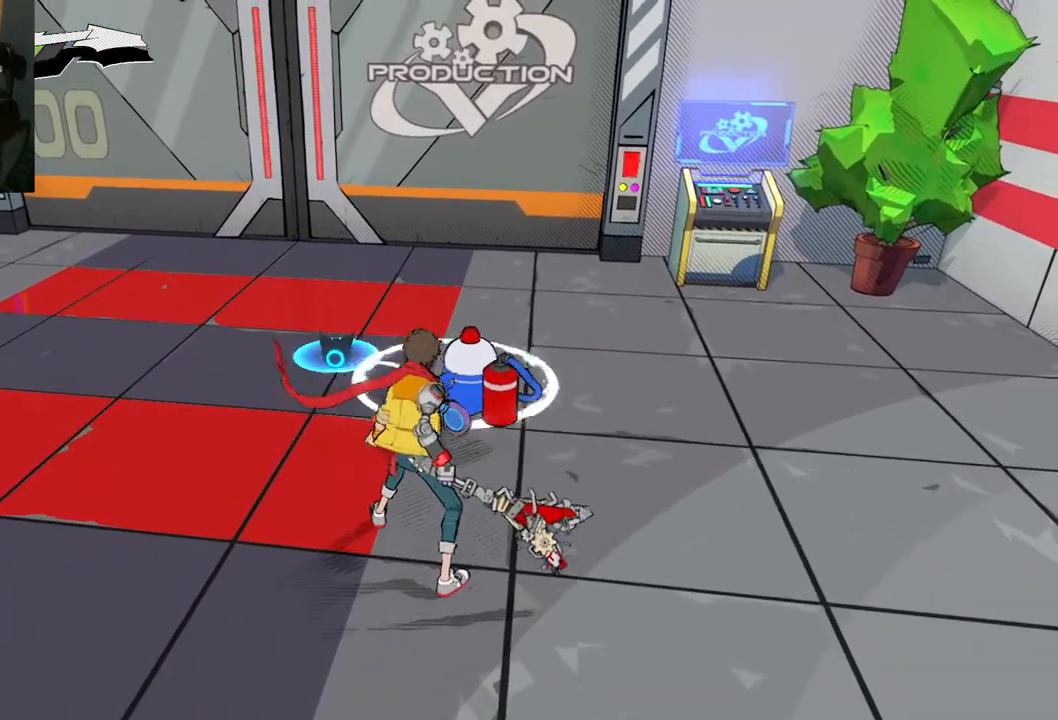
{"buttons": [], "left_stick": "up", "right_stick": "center", "events": [[17, "B", "up"], [367, "left_stick", "up"]]}
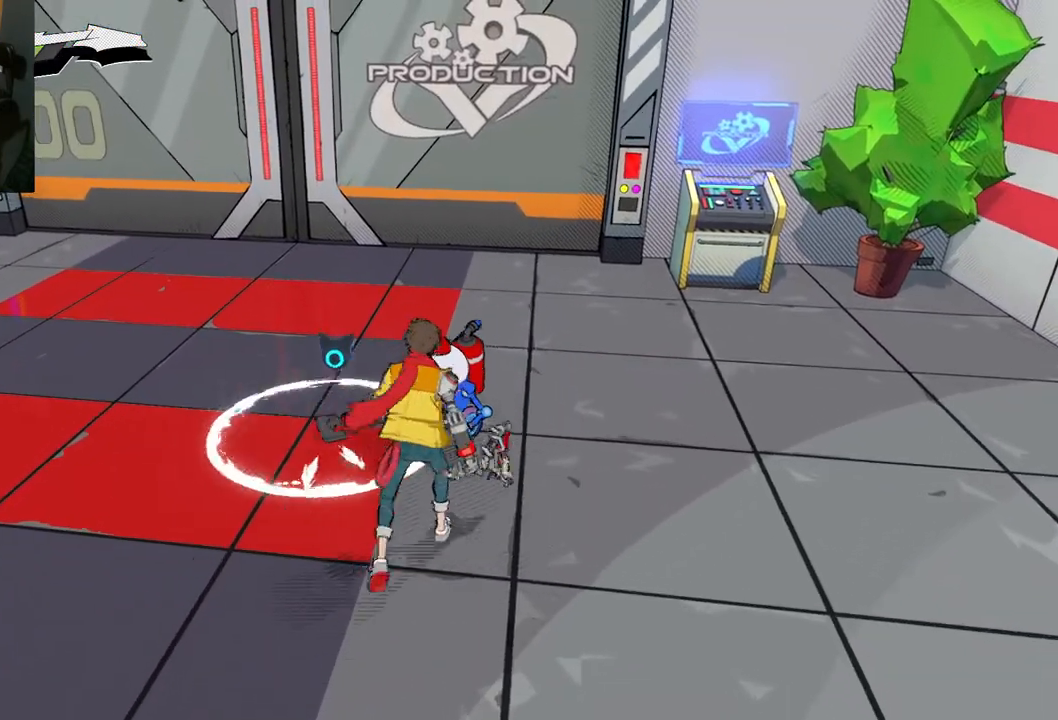
{"buttons": [], "left_stick": "center", "right_stick": "center", "events": [[167, "X", "down"], [267, "X", "up"], [267, "left_stick", "center"]]}
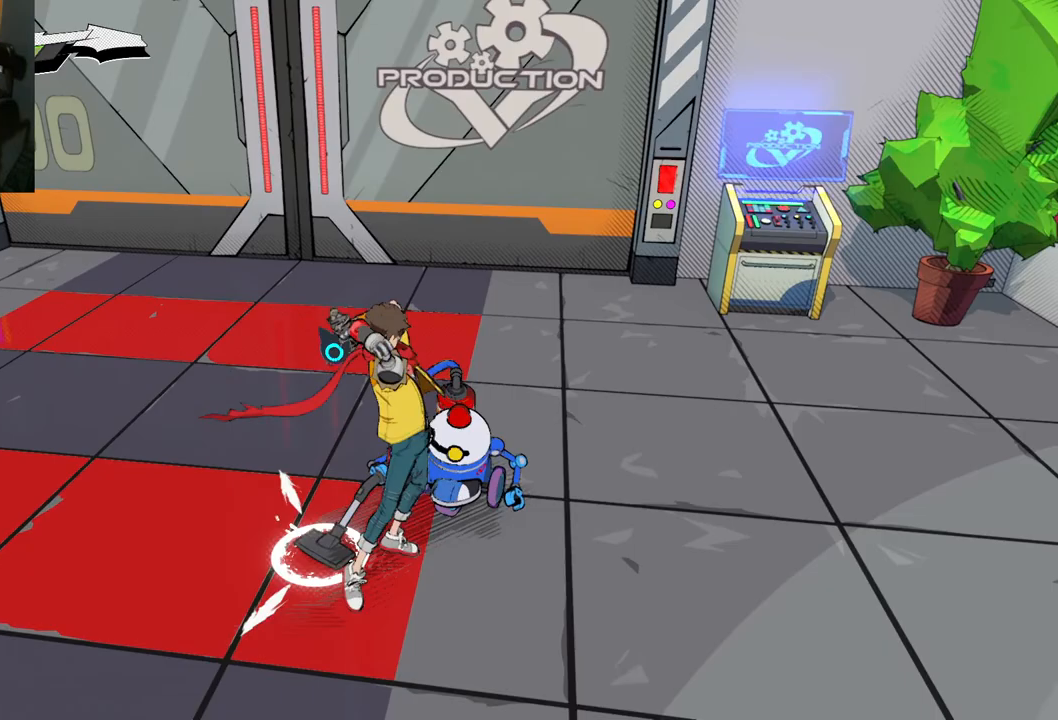
{"buttons": [], "left_stick": "center", "right_stick": "center", "events": []}
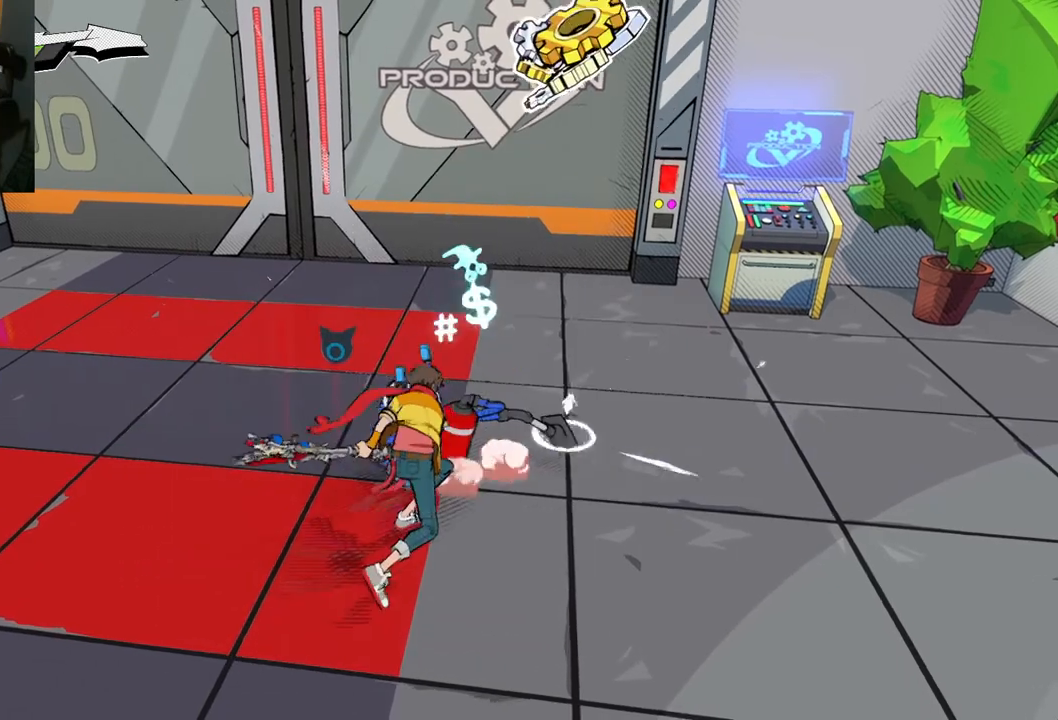
{"buttons": [], "left_stick": "right", "right_stick": "center", "events": [[467, "left_stick", "right"]]}
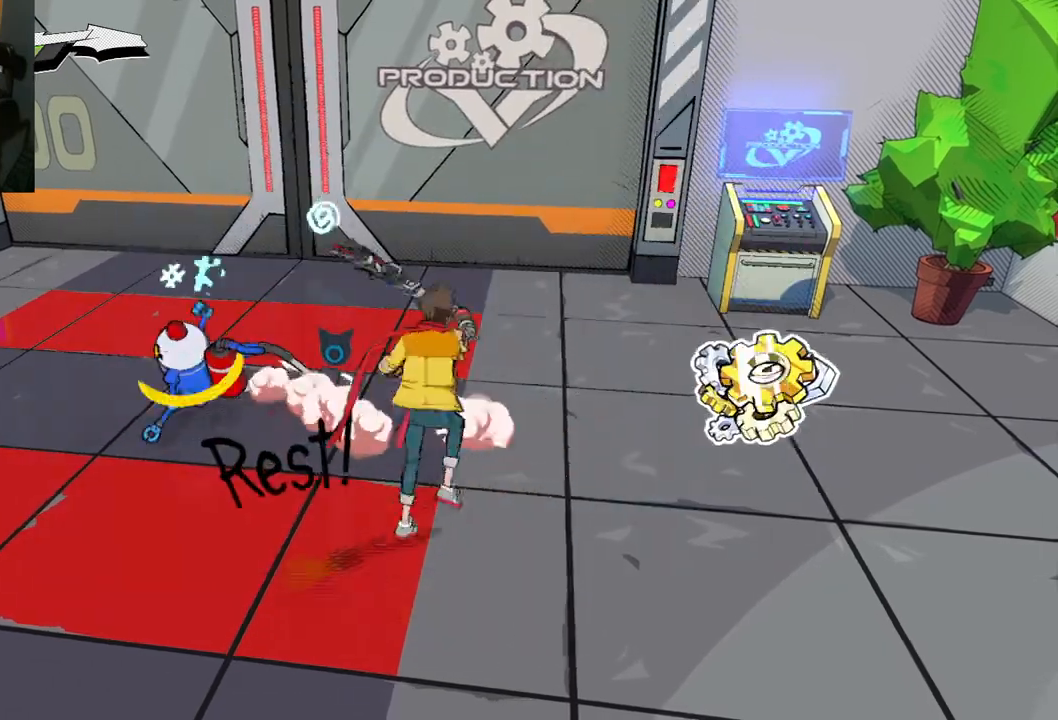
{"buttons": [], "left_stick": "up", "right_stick": "left", "events": [[283, "right_stick", "left"], [483, "left_stick", "up"]]}
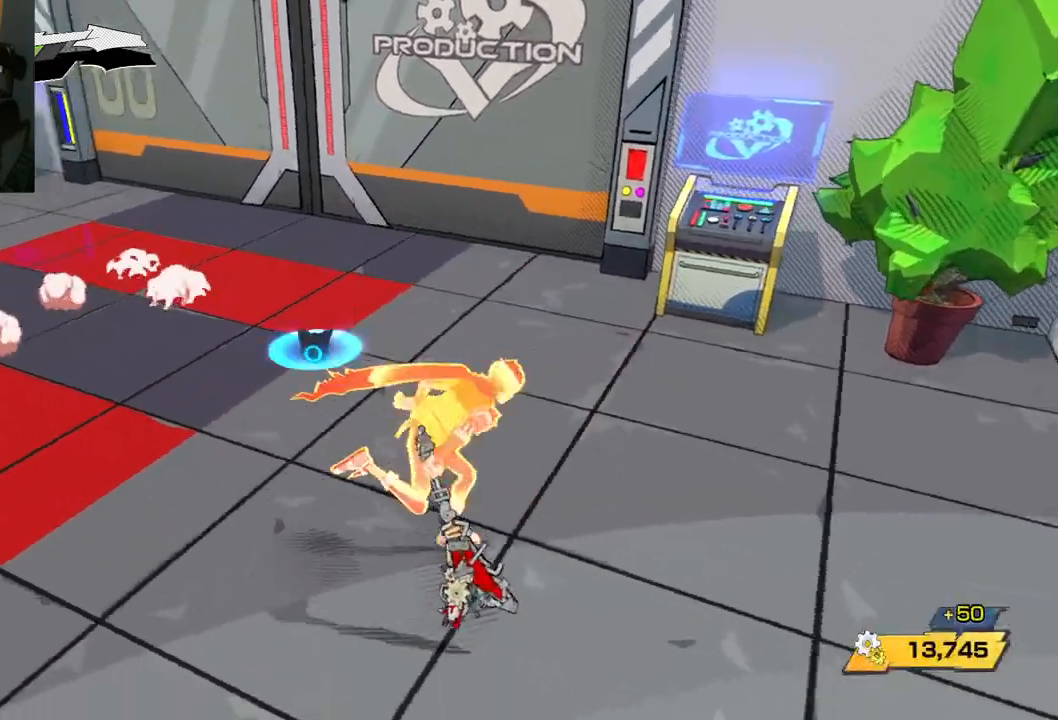
{"buttons": [], "left_stick": "up", "right_stick": "left", "events": []}
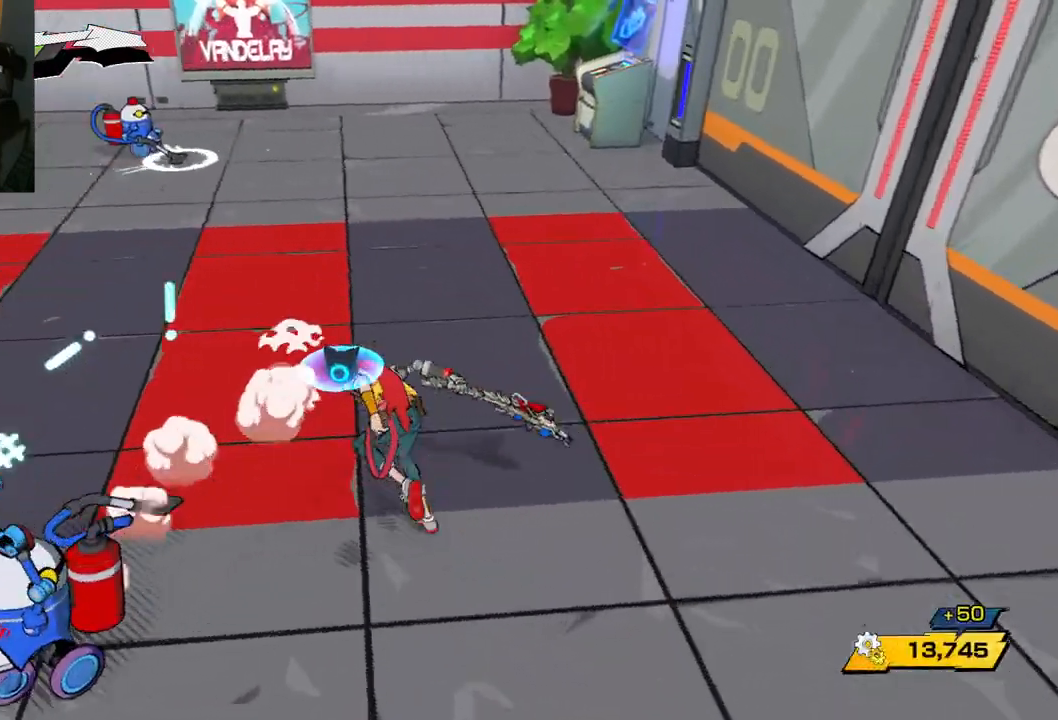
{"buttons": [], "left_stick": "up", "right_stick": "center", "events": [[233, "right_stick", "center"]]}
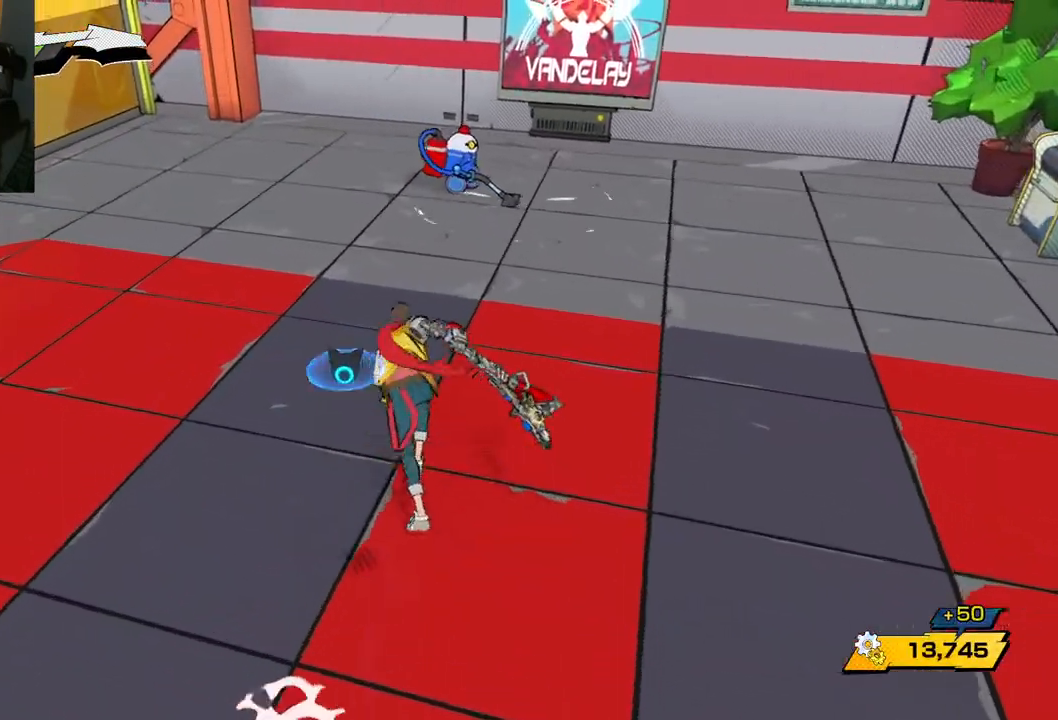
{"buttons": [], "left_stick": "up", "right_stick": "left", "events": [[400, "right_stick", "left"]]}
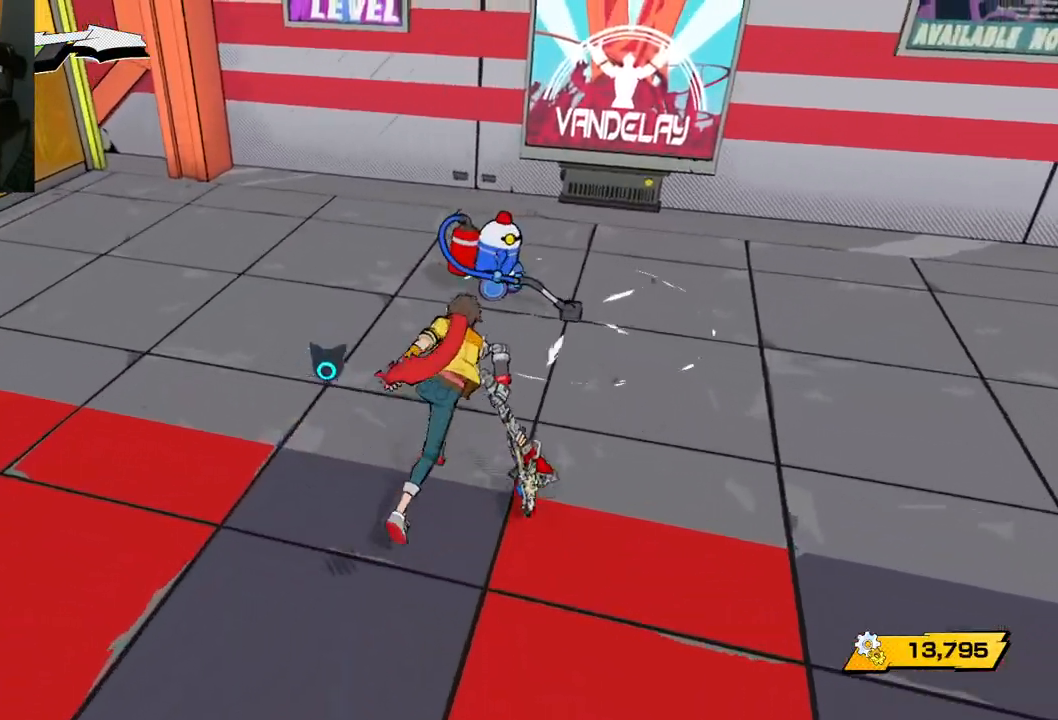
{"buttons": [], "left_stick": "center", "right_stick": "center", "events": [[317, "right_stick", "center"], [500, "left_stick", "center"]]}
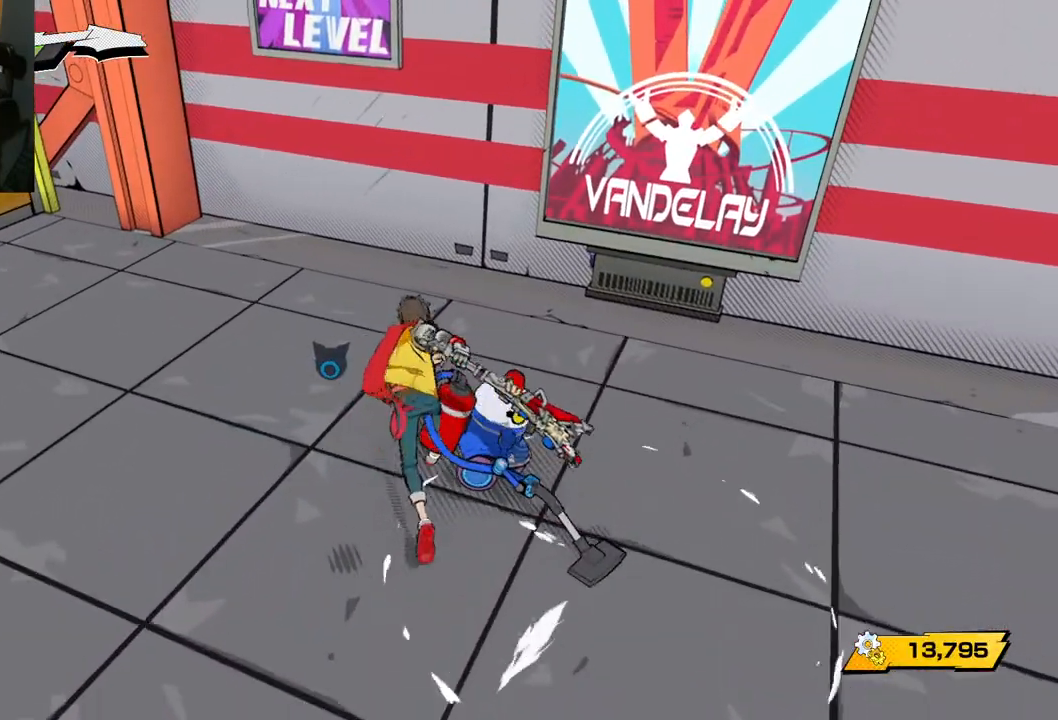
{"buttons": [], "left_stick": "right", "right_stick": "center", "events": [[183, "B", "down"], [300, "B", "up"], [500, "left_stick", "right"]]}
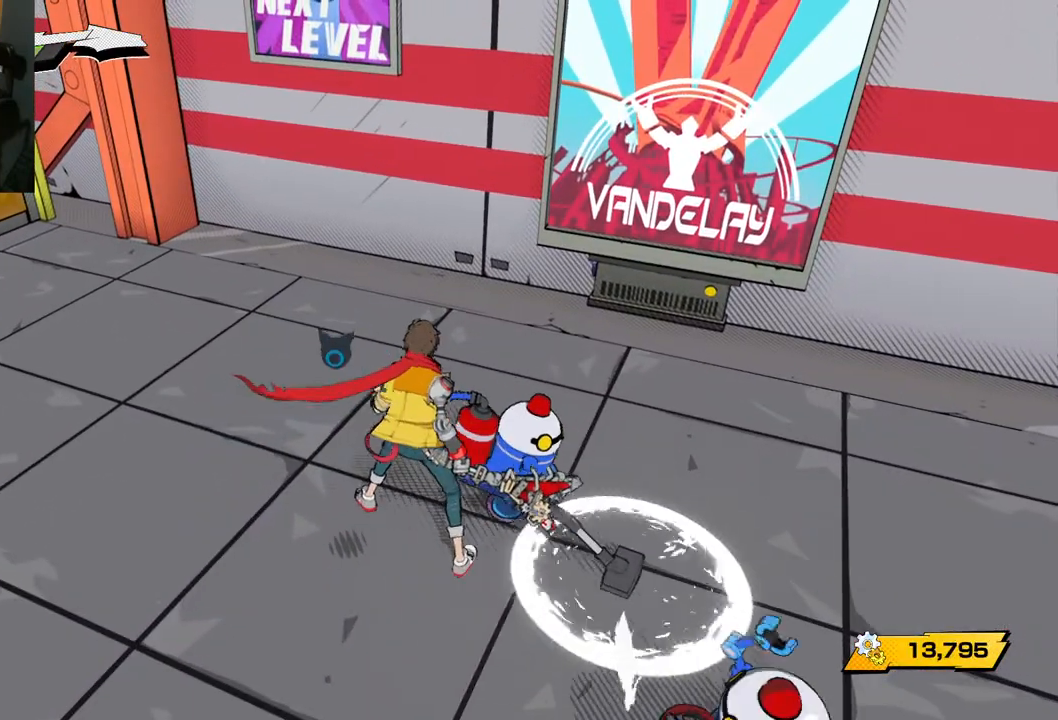
{"buttons": [], "left_stick": "center", "right_stick": "center", "events": [[67, "X", "down"], [217, "X", "up"], [283, "left_stick", "center"]]}
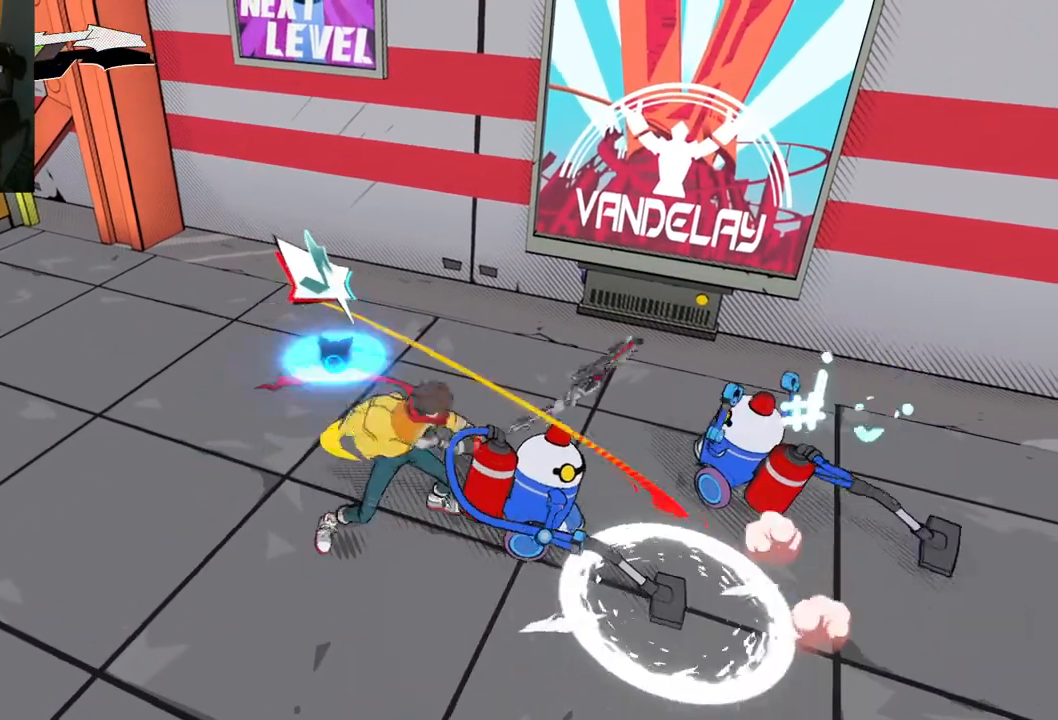
{"buttons": [], "left_stick": "center", "right_stick": "center", "events": []}
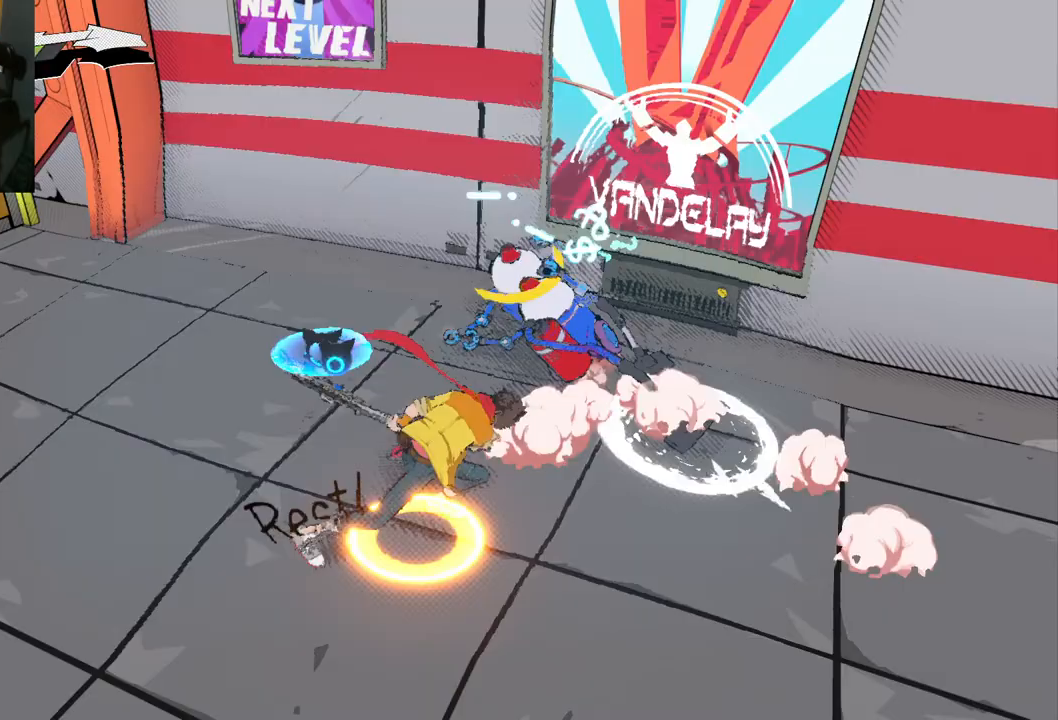
{"buttons": [], "left_stick": "right", "right_stick": "right", "events": [[133, "left_stick", "right"], [167, "right_stick", "right"]]}
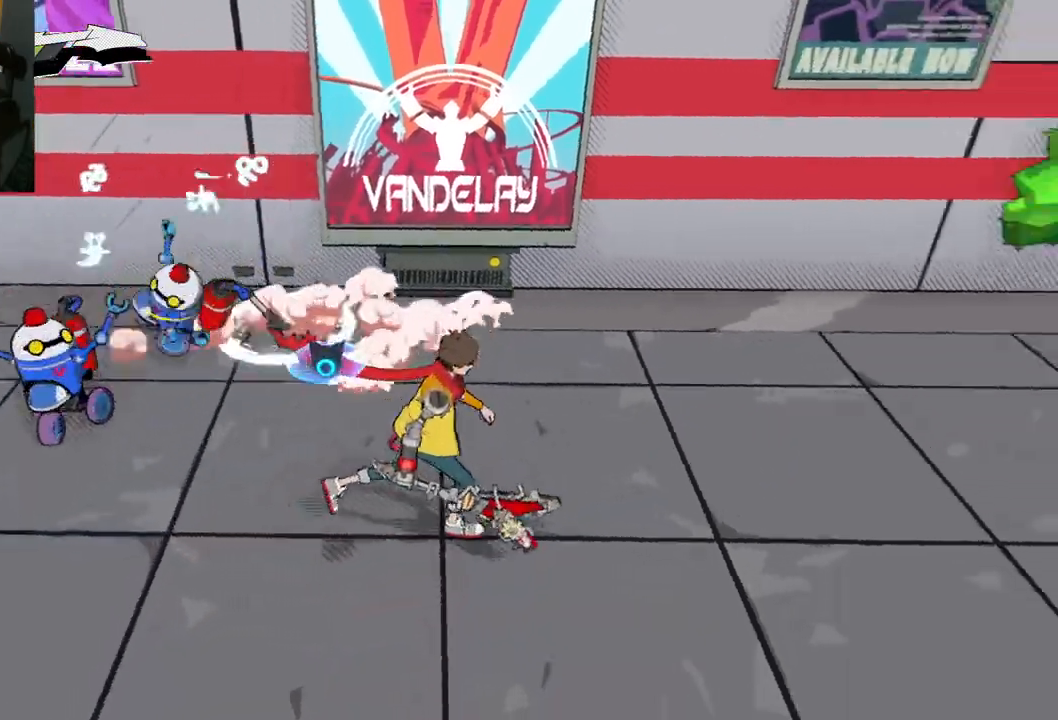
{"buttons": [], "left_stick": "right", "right_stick": "right", "events": []}
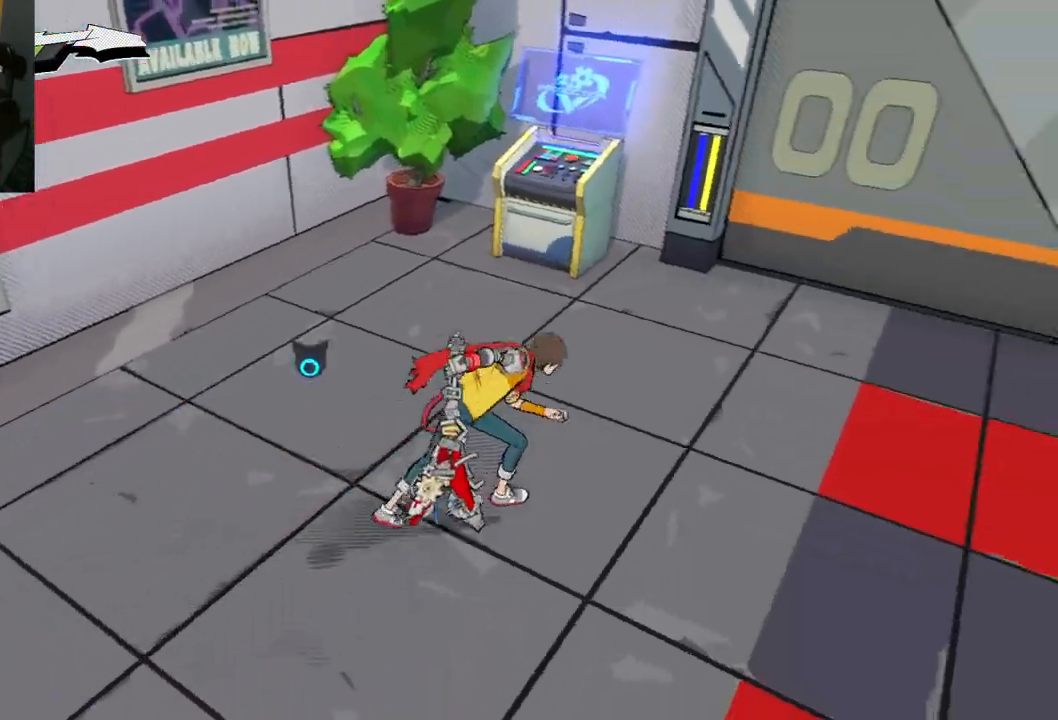
{"buttons": [], "left_stick": "up-right", "right_stick": "right", "events": [[50, "left_stick", "up-right"]]}
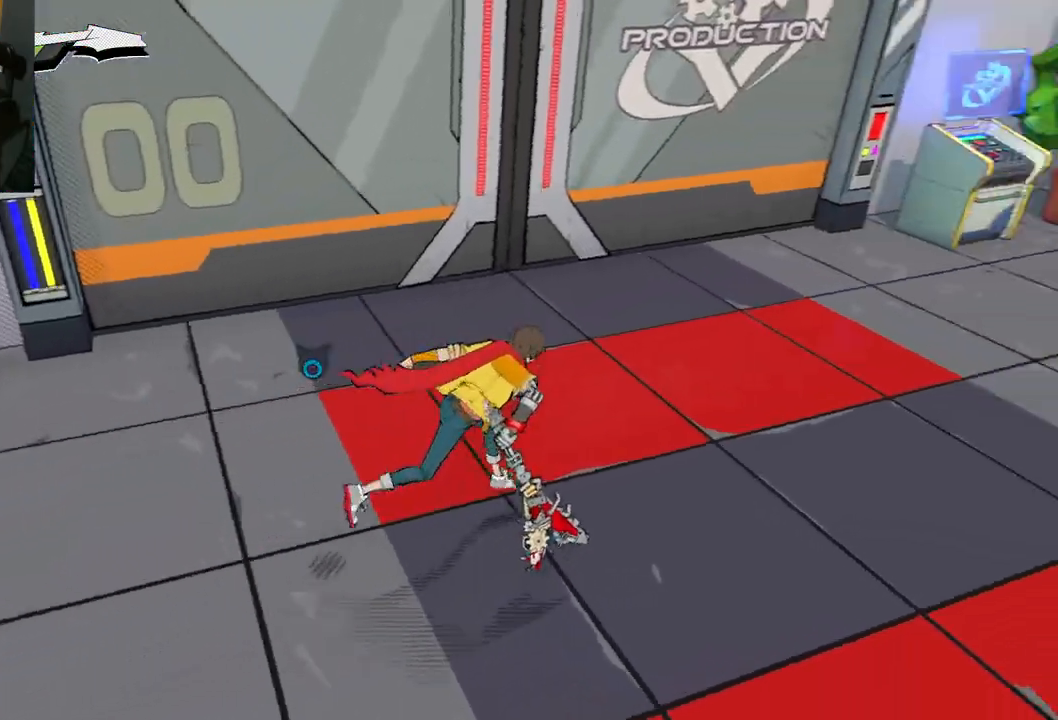
{"buttons": [], "left_stick": "up-right", "right_stick": "right", "events": []}
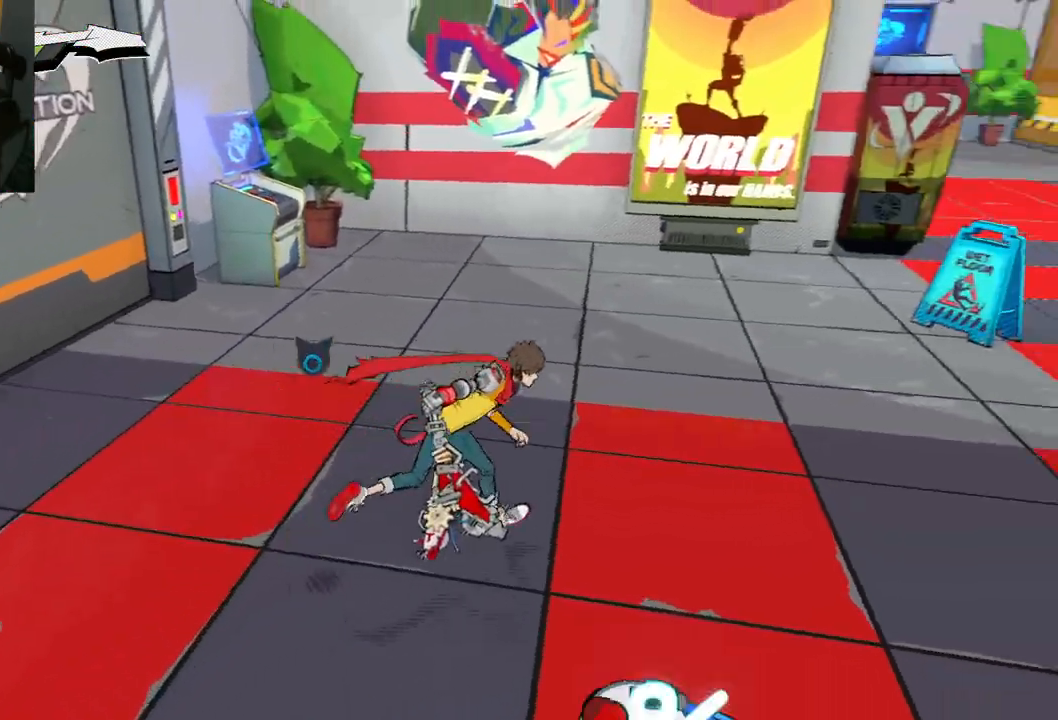
{"buttons": [], "left_stick": "up-right", "right_stick": "right", "events": []}
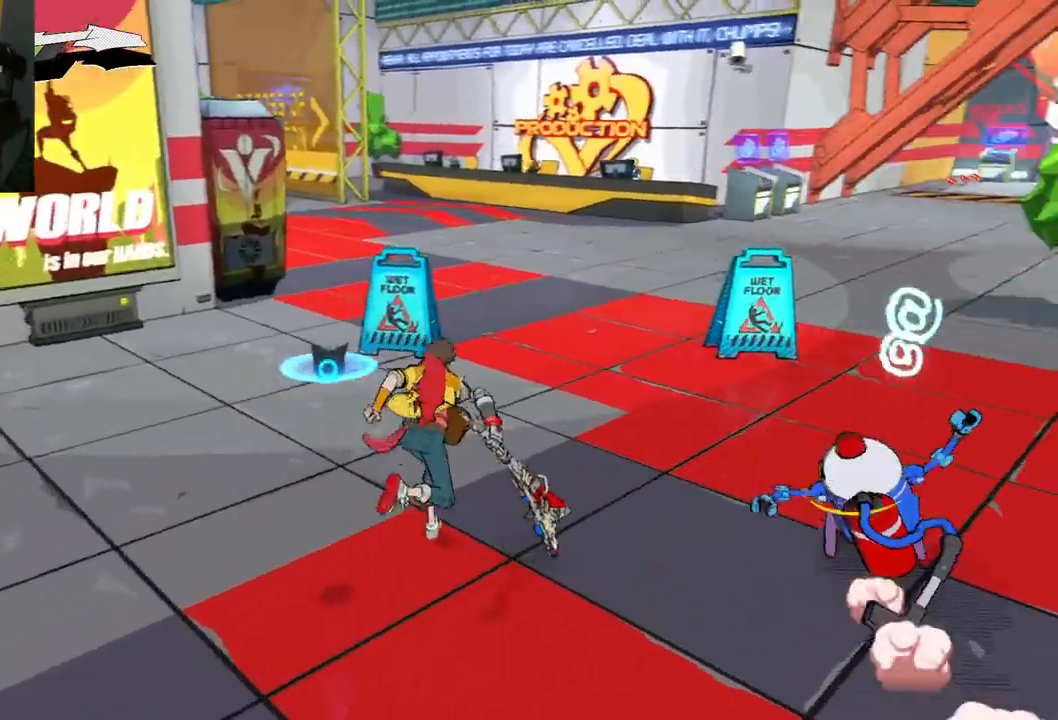
{"buttons": ["R1"], "left_stick": "up-right", "right_stick": "center", "events": [[200, "right_stick", "center"], [433, "R1", "down"]]}
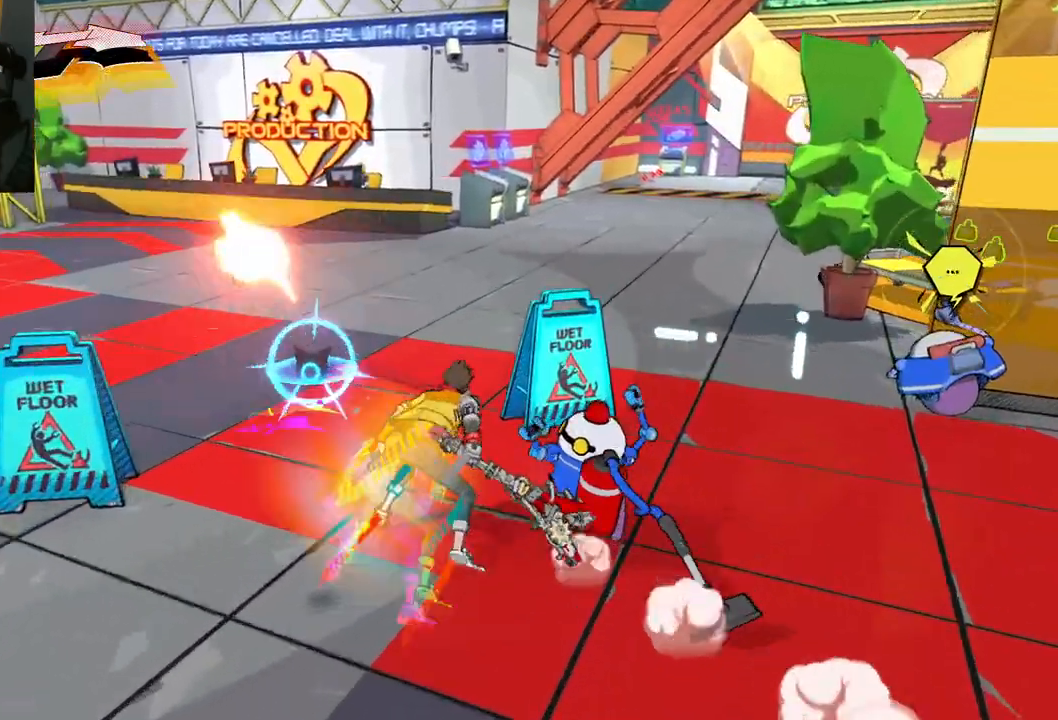
{"buttons": [], "left_stick": "up-right", "right_stick": "right", "events": [[33, "R1", "up"], [183, "right_stick", "right"]]}
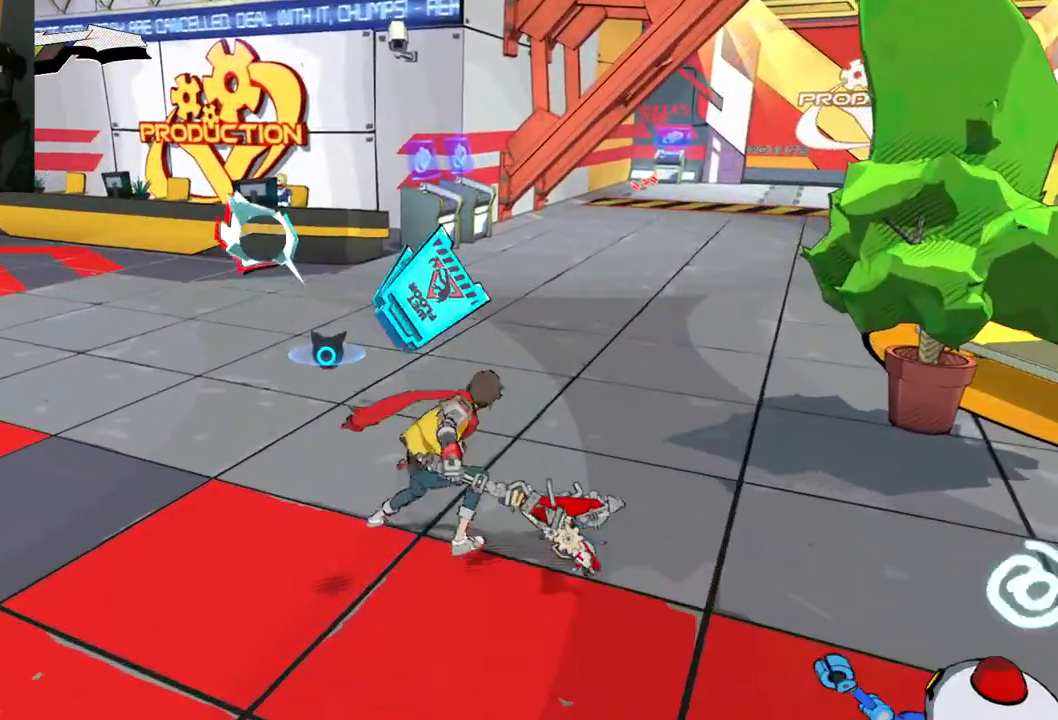
{"buttons": [], "left_stick": "up", "right_stick": "center", "events": [[100, "right_stick", "center"], [133, "left_stick", "up"], [283, "R1", "down"], [400, "R1", "up"]]}
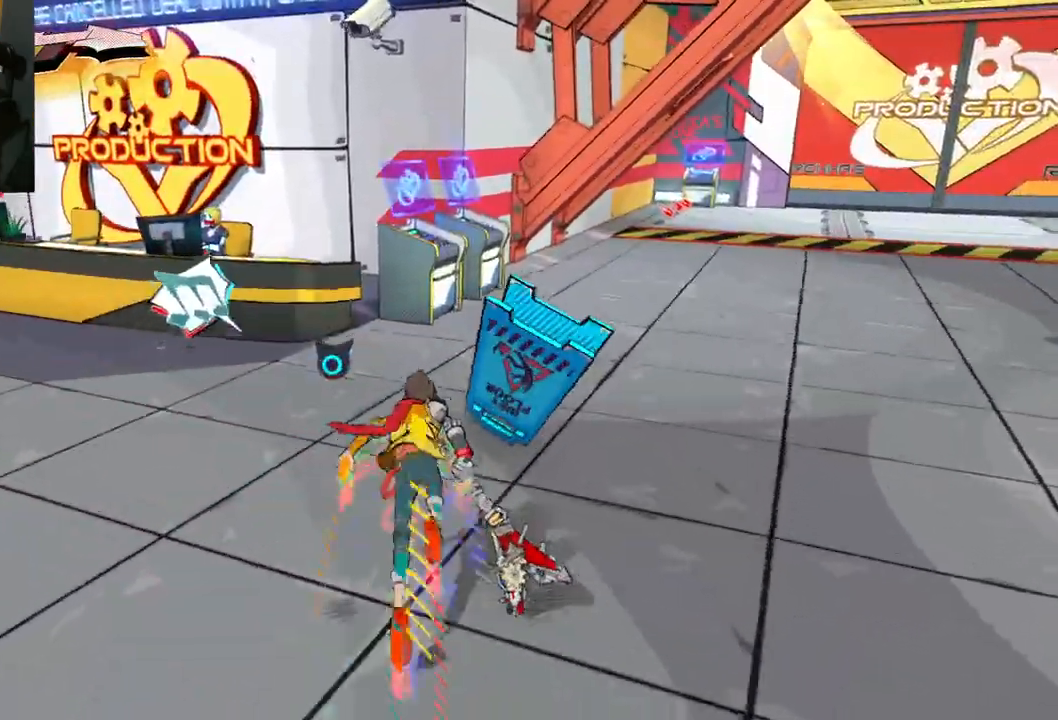
{"buttons": [], "left_stick": "up", "right_stick": "left", "events": [[350, "right_stick", "left"]]}
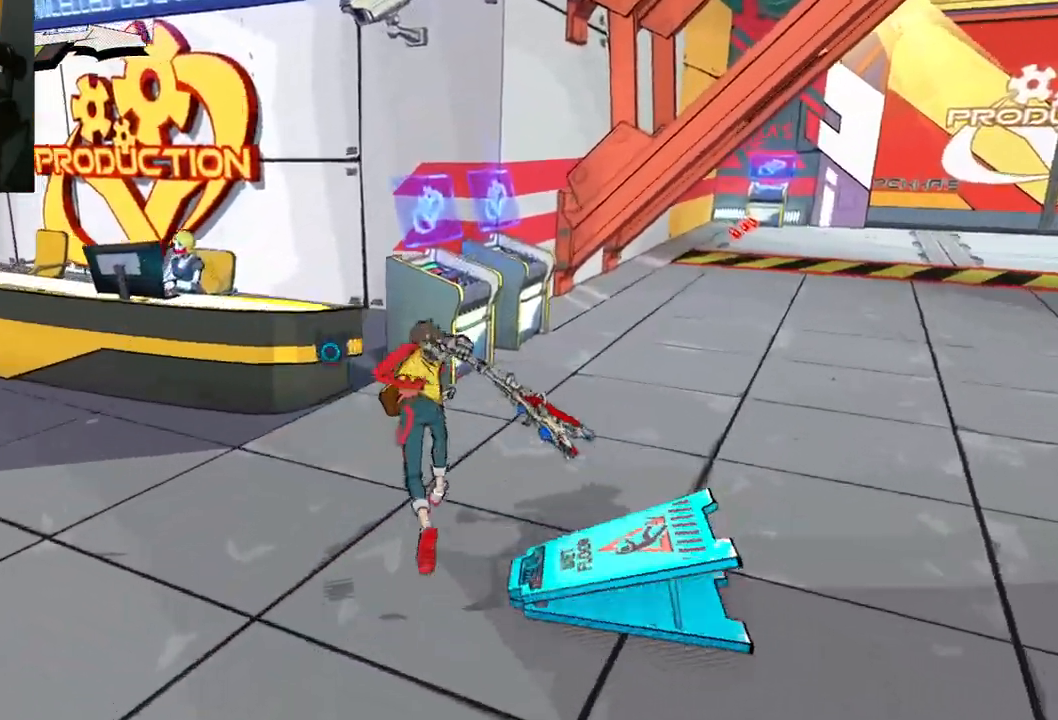
{"buttons": [], "left_stick": "up-left", "right_stick": "center", "events": [[117, "right_stick", "center"], [283, "left_stick", "up-left"], [300, "A", "down"], [417, "A", "up"]]}